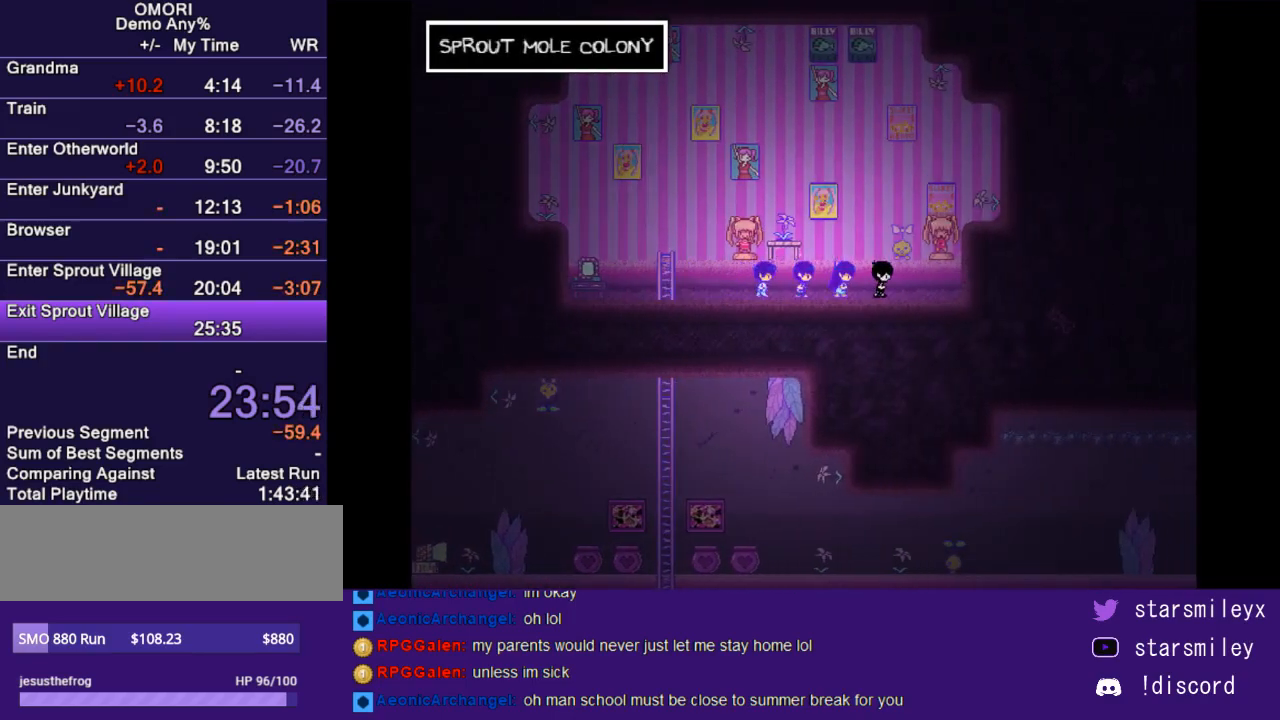
Gameplay with keyboard; each line is a JSON object with the keys held at the frame after it. "events" lists presses ("down") and releases ("up") of "c", "ctrl", "down", "escape", "left", "return", "right", "shift", "up", "x" and "z" between this image and that frame as [ms after this image, input, new state], when the widget could be followed in between. No other keys are recorded. Mouse input is not recorded.
{"keys": [], "events": [[133, "up", "down"], [183, "right", "up"], [317, "up", "up"]]}
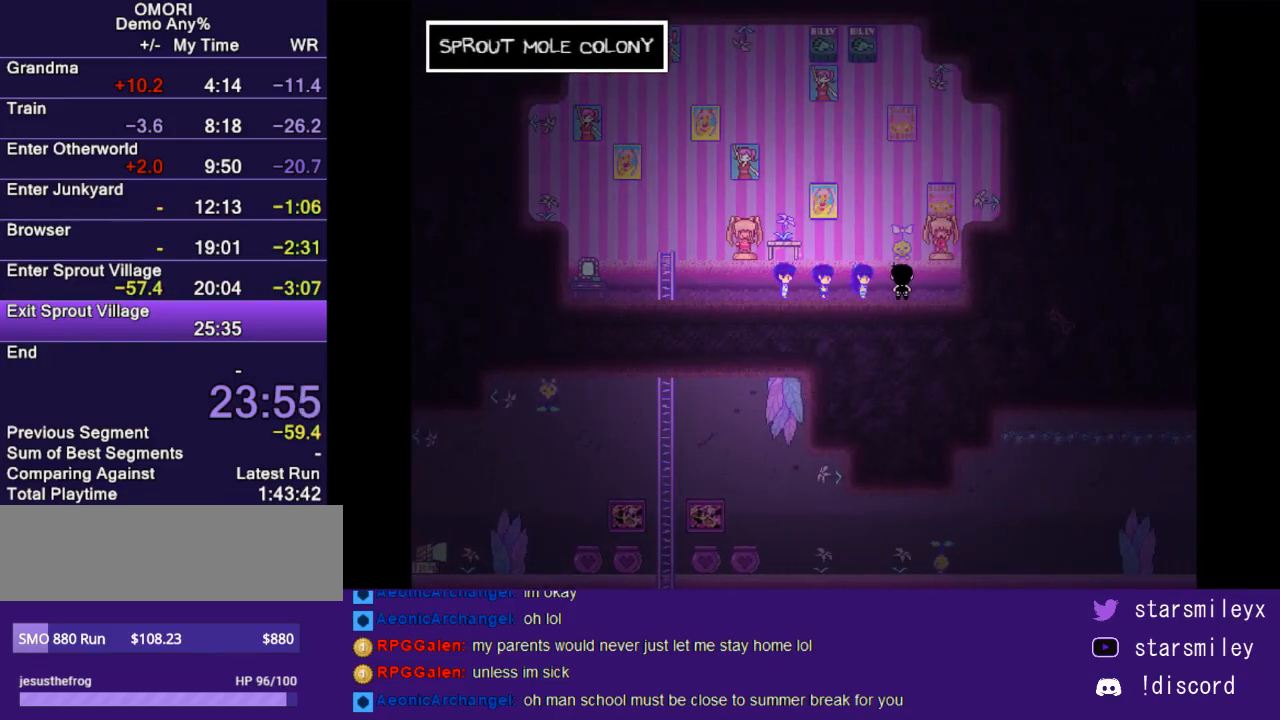
{"keys": [], "events": [[250, "z", "down"], [367, "z", "up"]]}
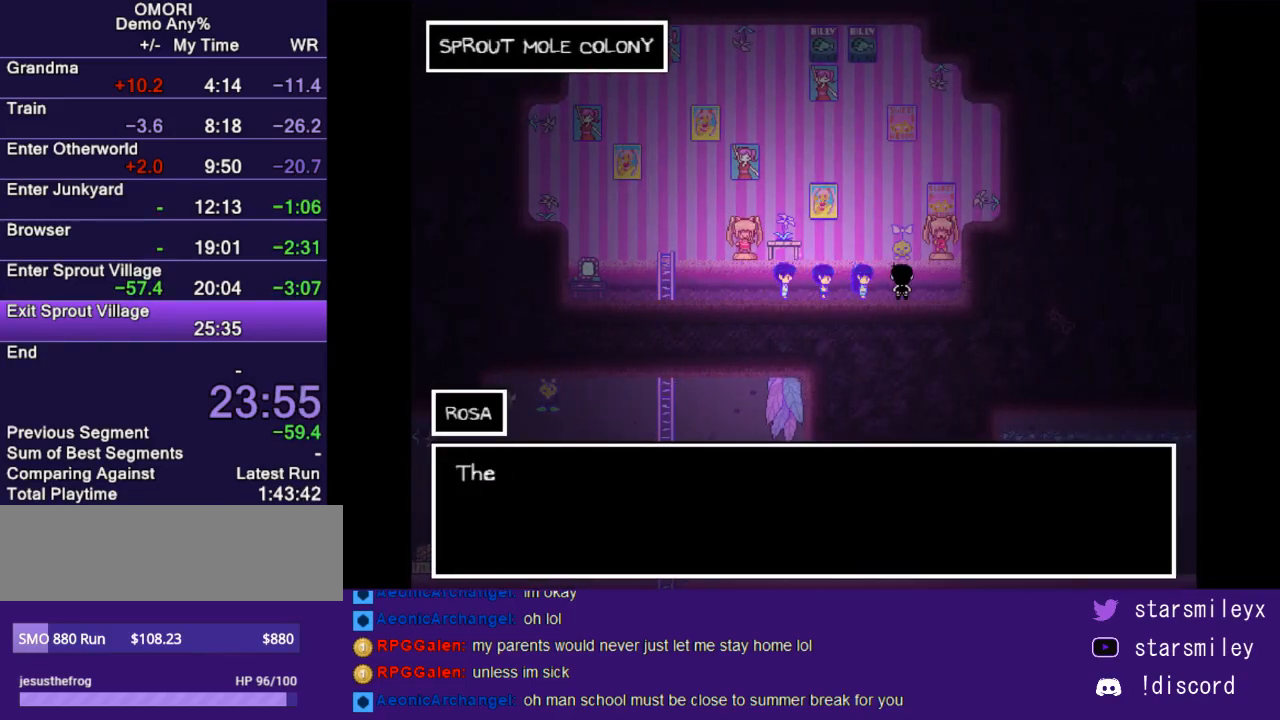
{"keys": [], "events": [[67, "z", "down"], [133, "return", "down"], [167, "z", "up"], [233, "return", "up"], [300, "return", "down"], [300, "z", "down"], [383, "return", "up"], [417, "z", "up"]]}
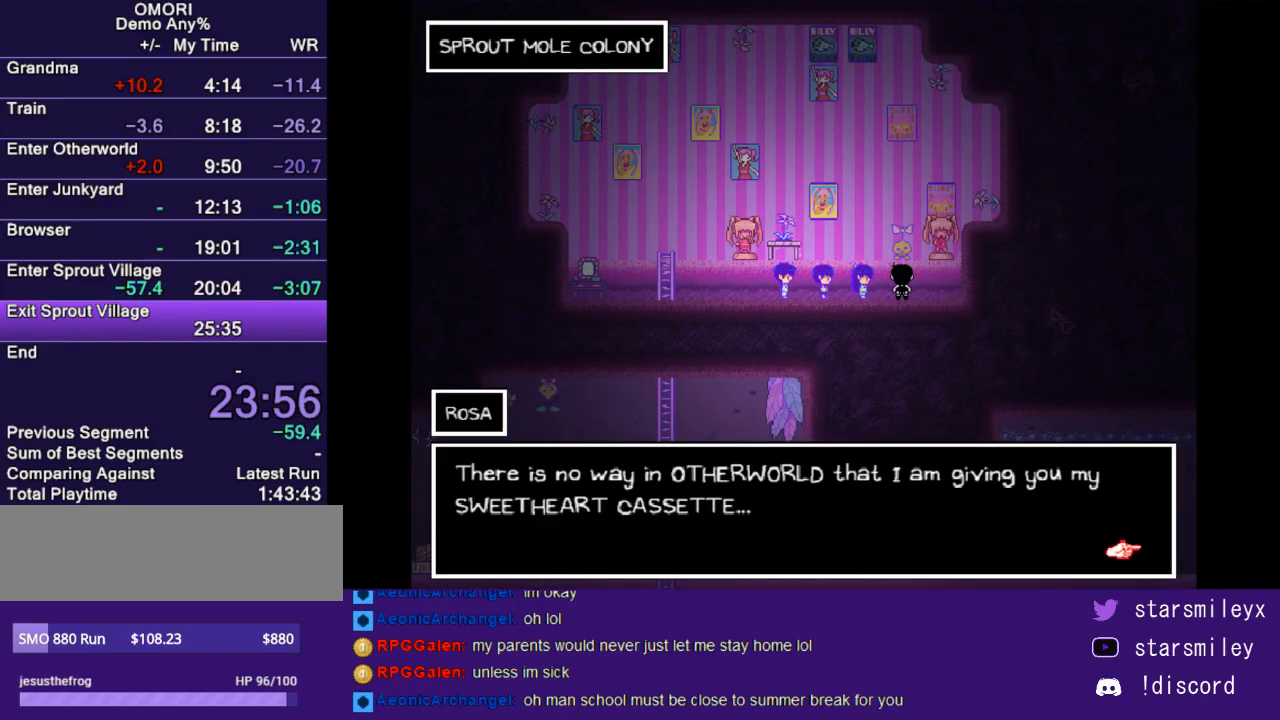
{"keys": ["return"], "events": [[383, "x", "down"], [467, "return", "down"], [500, "x", "up"]]}
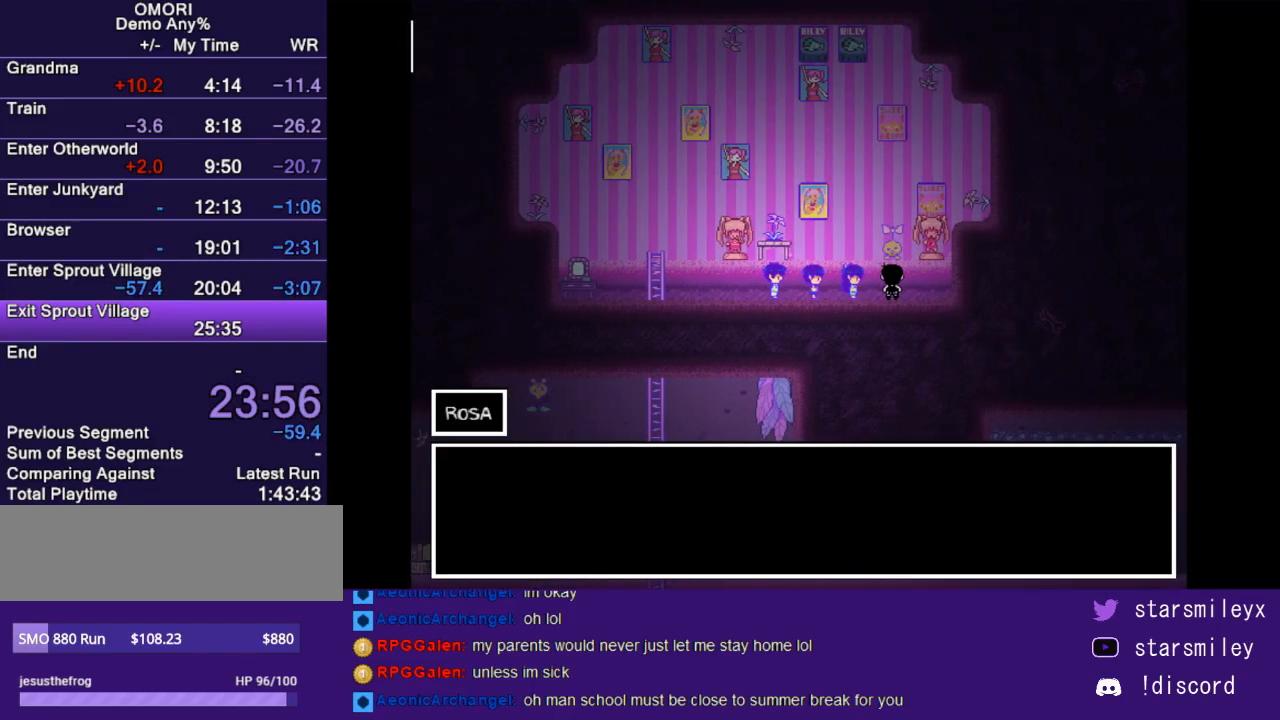
{"keys": ["left", "x"], "events": [[33, "return", "up"], [300, "left", "down"], [467, "x", "down"]]}
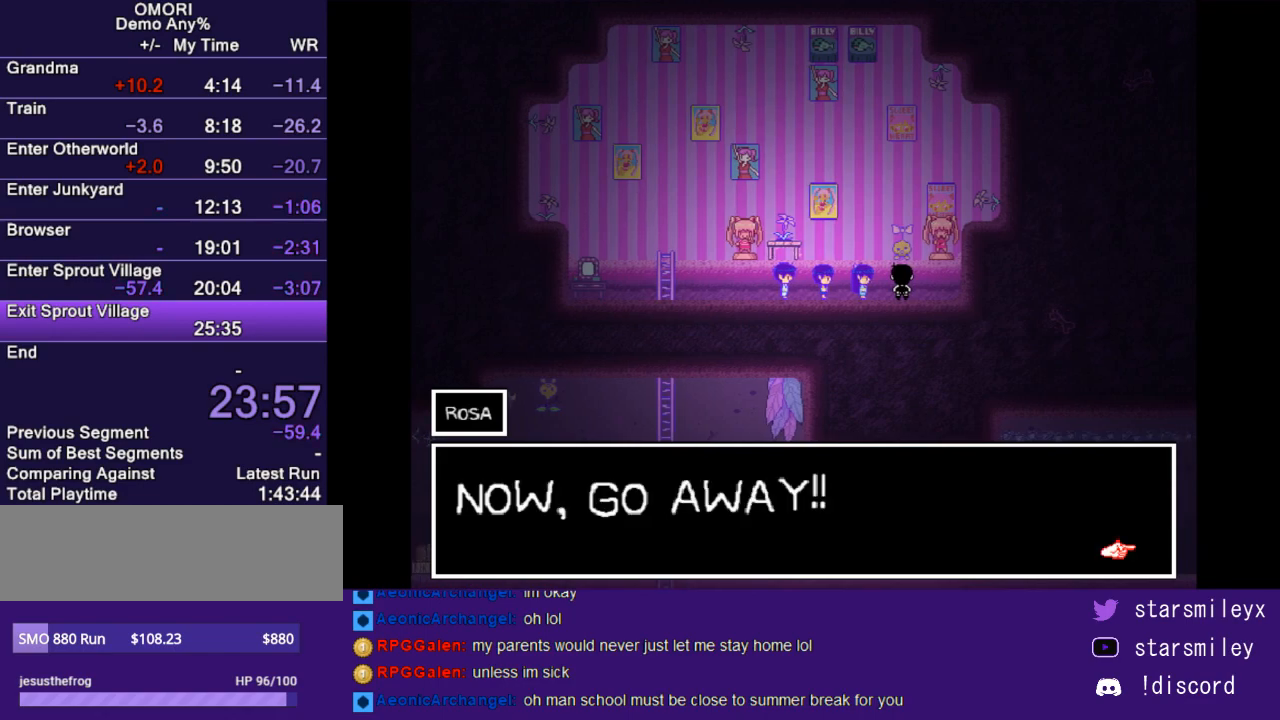
{"keys": ["left"], "events": [[83, "x", "up"], [317, "x", "down"], [383, "x", "up"]]}
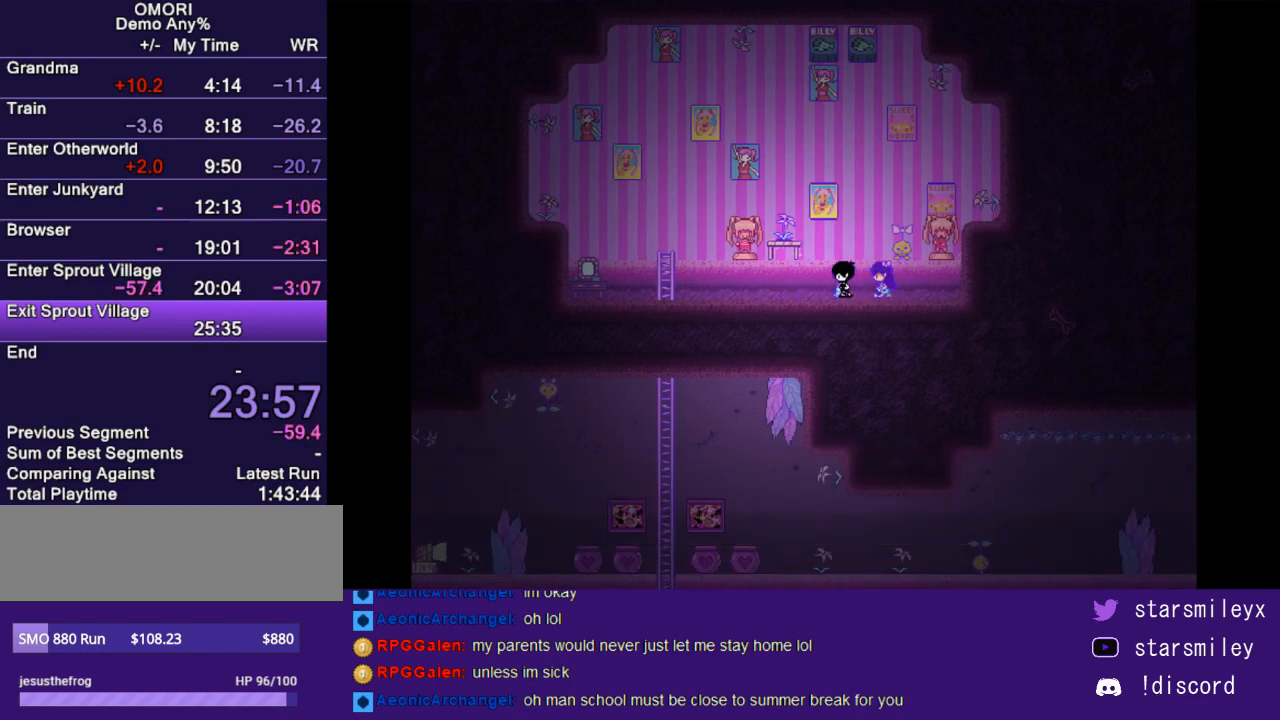
{"keys": ["left"], "events": []}
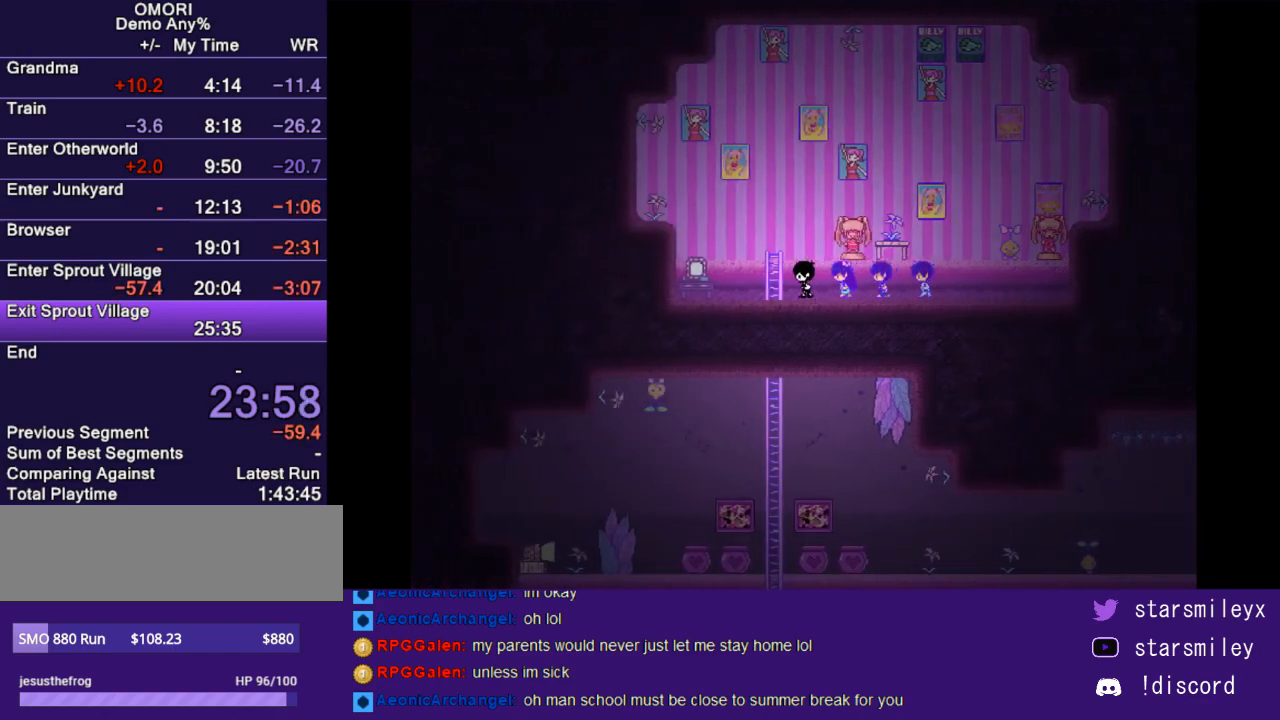
{"keys": ["down"], "events": [[100, "down", "down"], [100, "left", "up"]]}
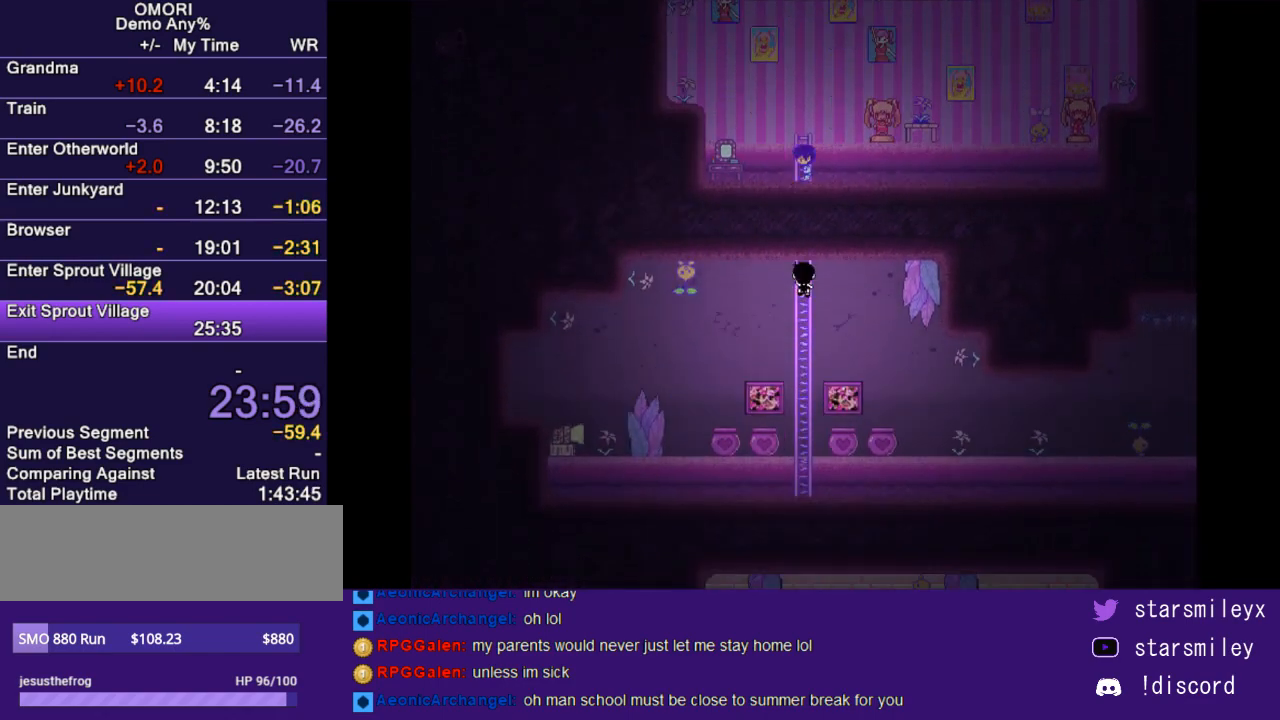
{"keys": ["down"], "events": []}
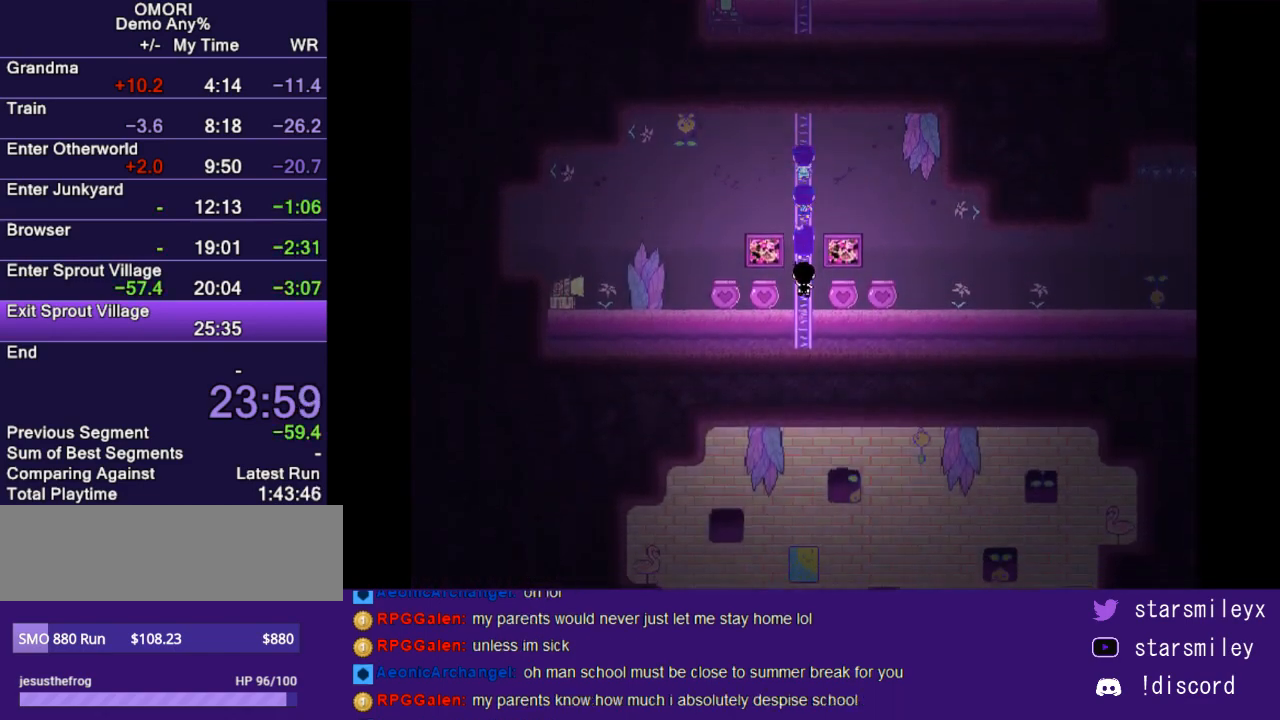
{"keys": ["right"], "events": [[183, "right", "down"], [217, "down", "up"]]}
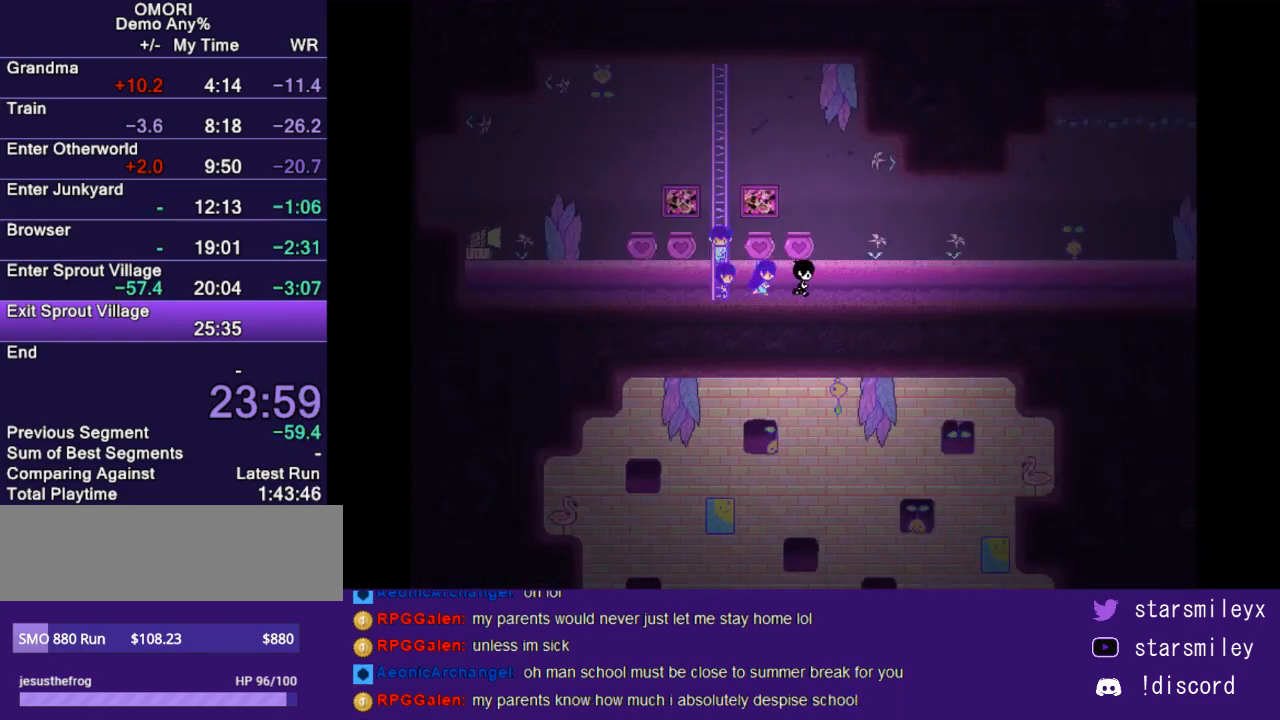
{"keys": ["right"], "events": []}
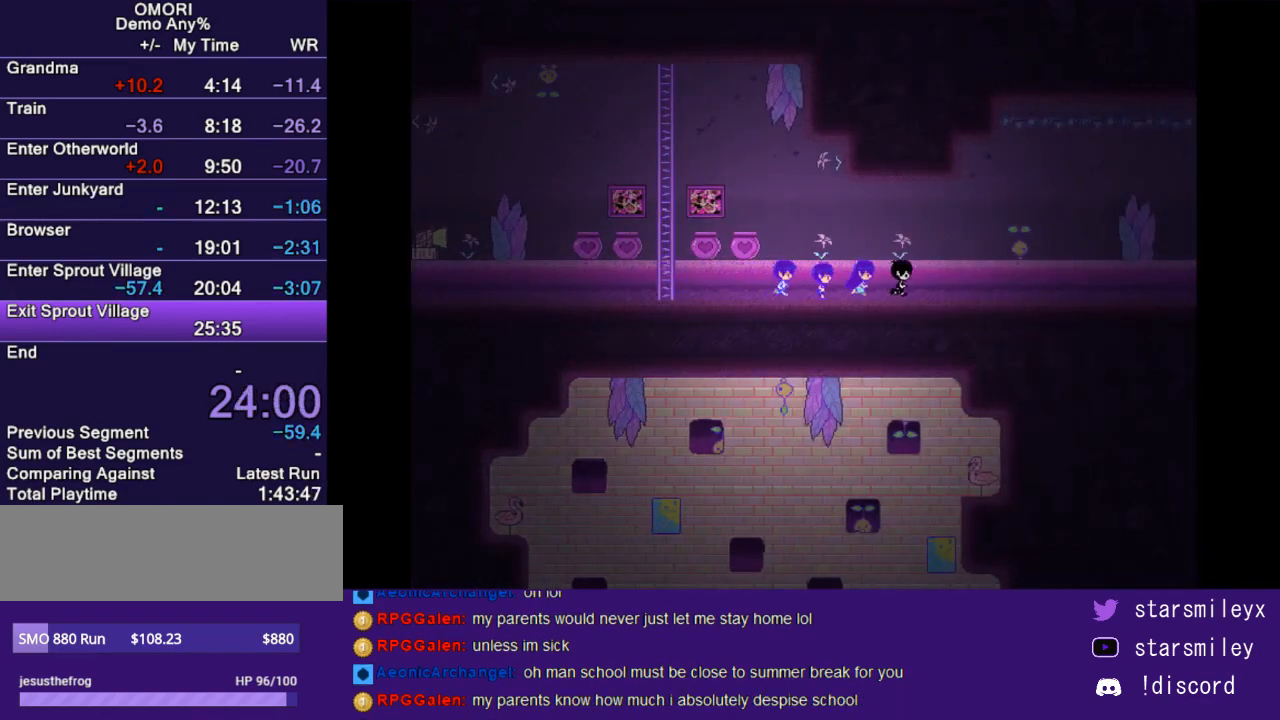
{"keys": ["right"], "events": []}
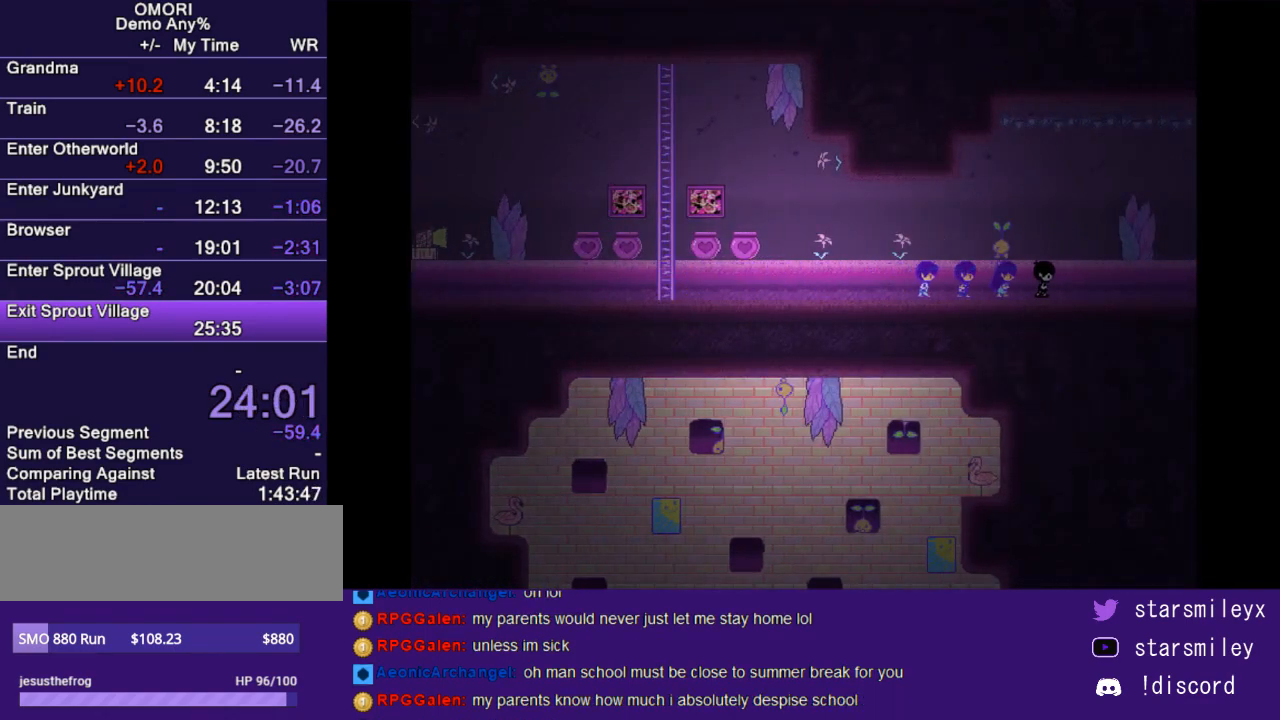
{"keys": ["right"], "events": []}
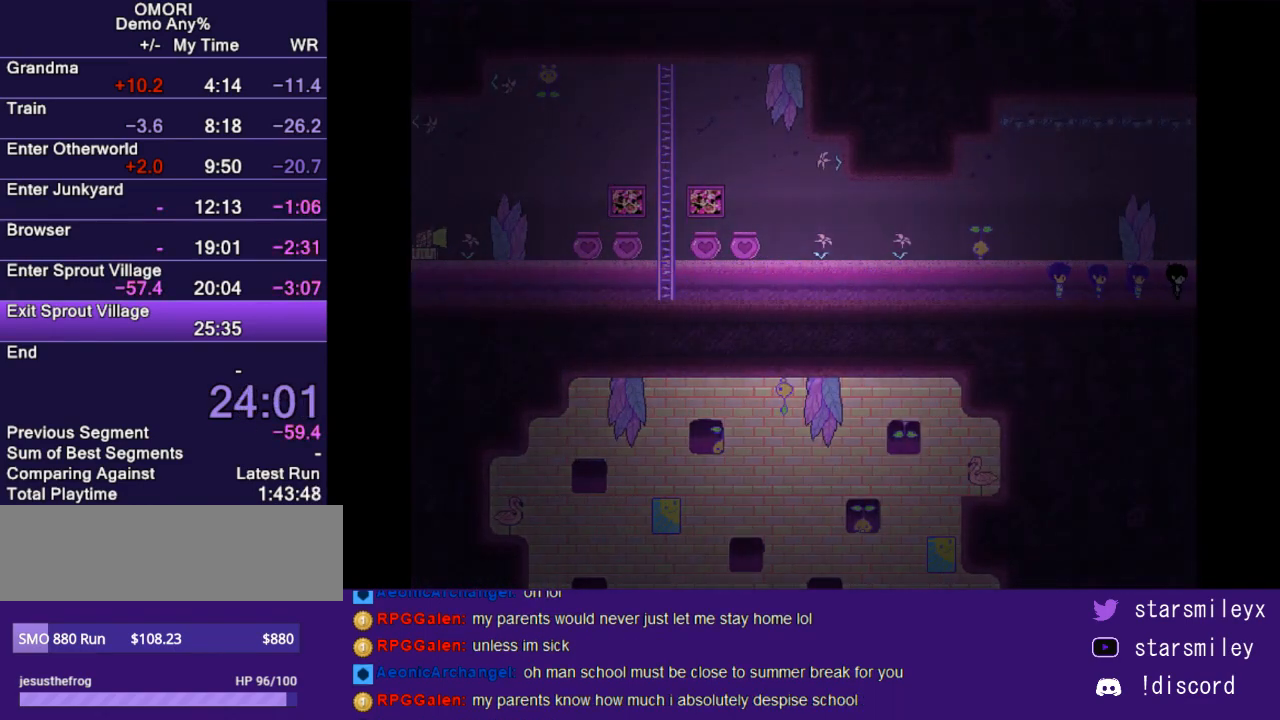
{"keys": ["right"], "events": []}
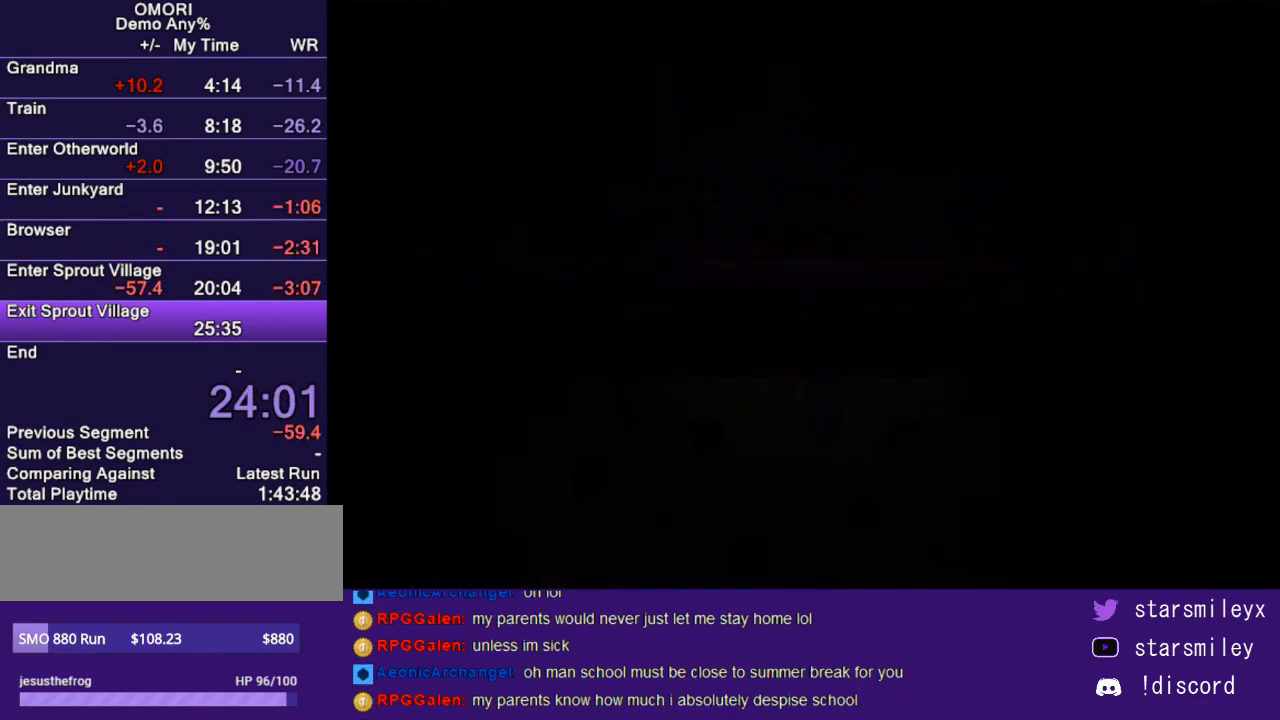
{"keys": ["right"], "events": []}
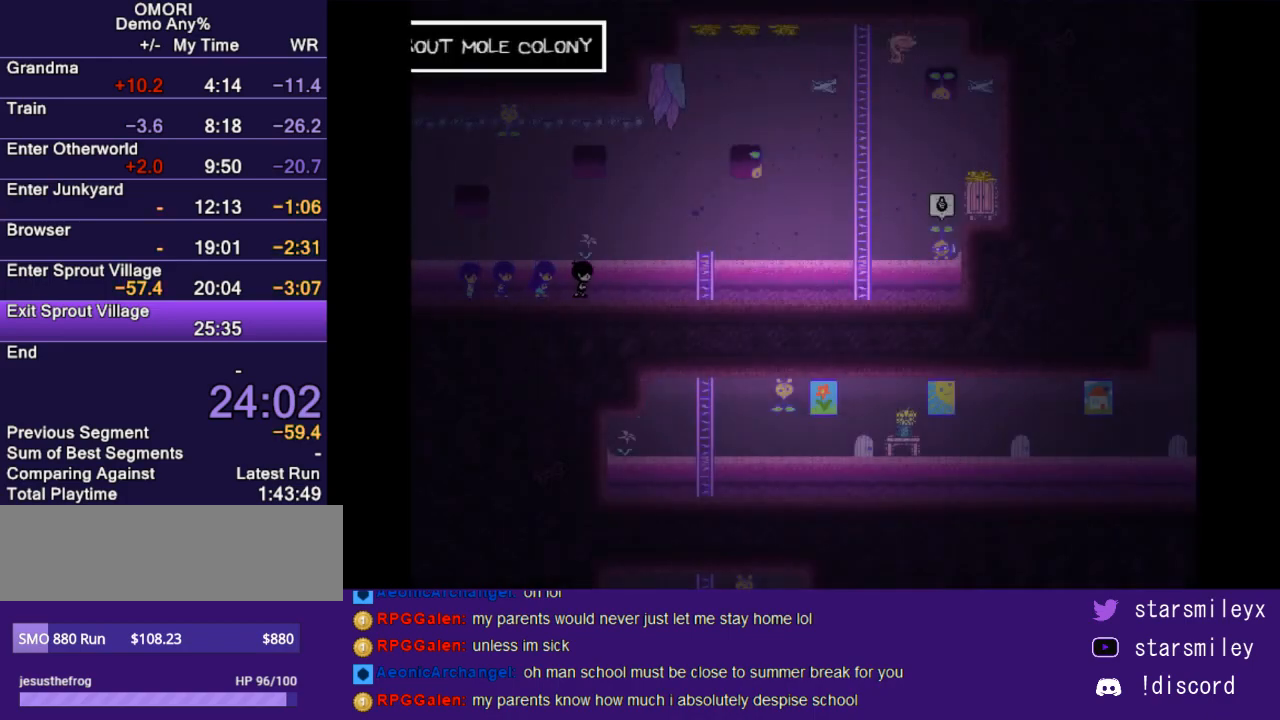
{"keys": ["right"], "events": []}
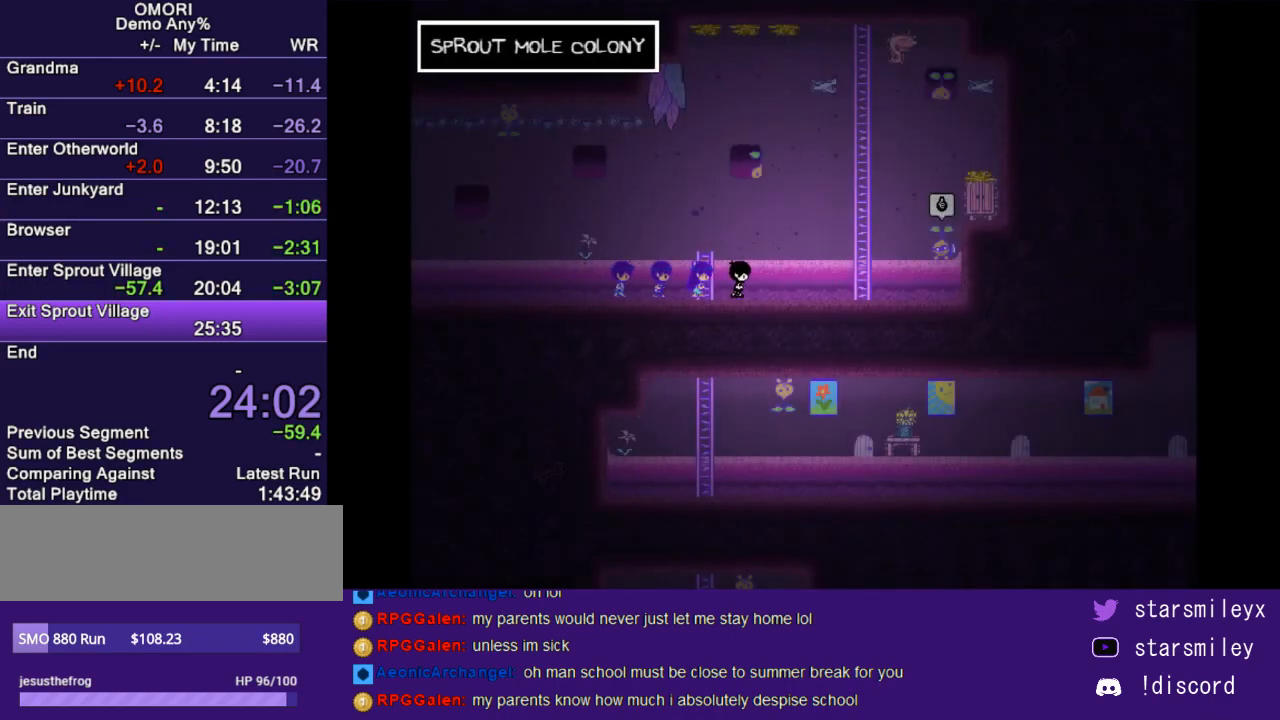
{"keys": ["right"], "events": []}
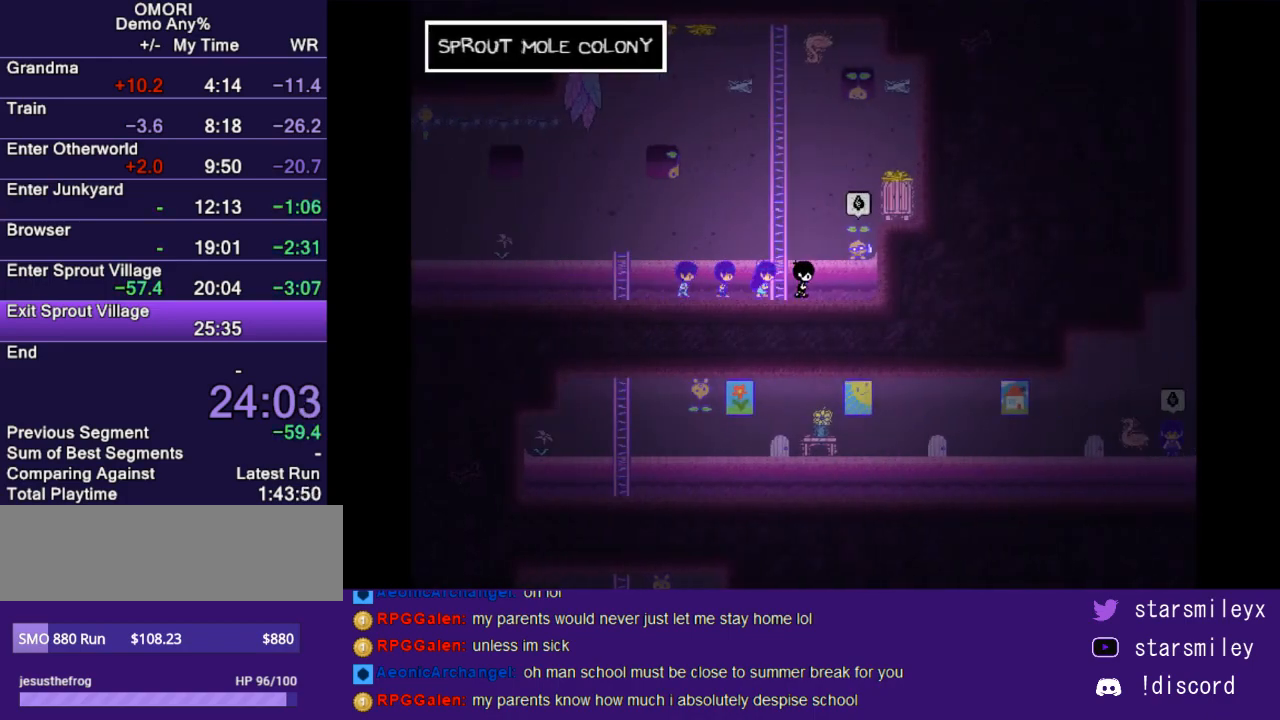
{"keys": ["return", "z"], "events": [[183, "up", "down"], [217, "right", "up"], [283, "up", "up"], [367, "z", "down"], [433, "z", "up"], [500, "return", "down"], [500, "z", "down"]]}
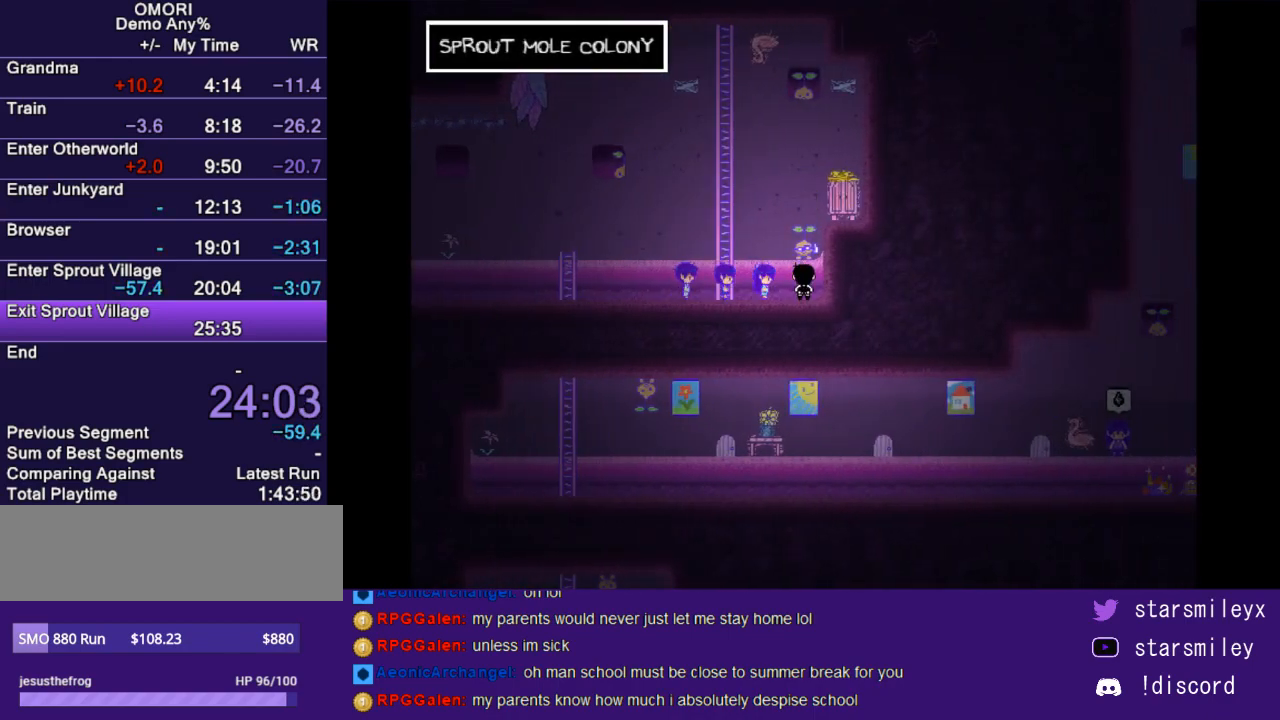
{"keys": ["return"], "events": [[33, "return", "up"], [100, "z", "up"], [133, "return", "down"], [167, "z", "down"], [200, "return", "up"], [250, "z", "up"], [317, "return", "down"], [350, "return", "up"], [417, "x", "down"], [450, "return", "down"], [483, "x", "up"]]}
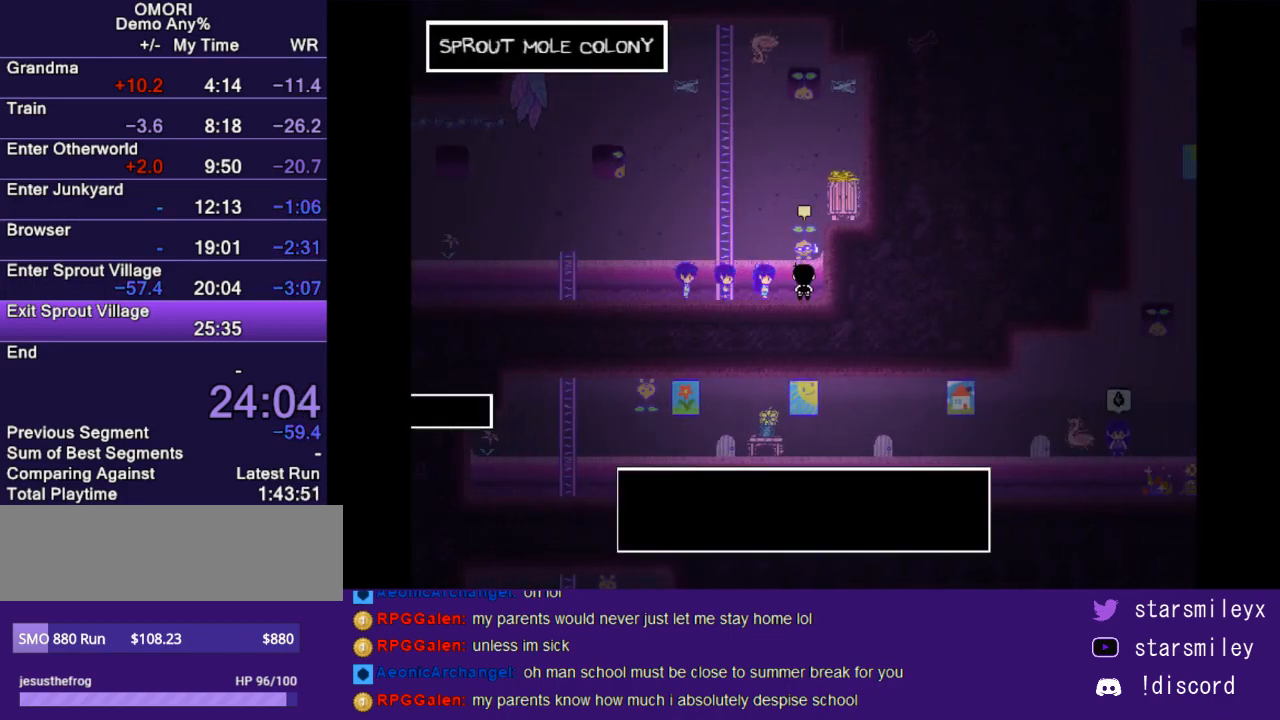
{"keys": ["return", "x"], "events": [[17, "return", "up"], [50, "x", "down"], [83, "return", "down"], [117, "x", "up"], [167, "return", "up"], [200, "x", "down"], [233, "return", "down"], [267, "x", "up"], [300, "return", "up"], [333, "x", "down"], [367, "return", "down"], [400, "return", "up"], [400, "x", "up"], [467, "return", "down"], [467, "x", "down"]]}
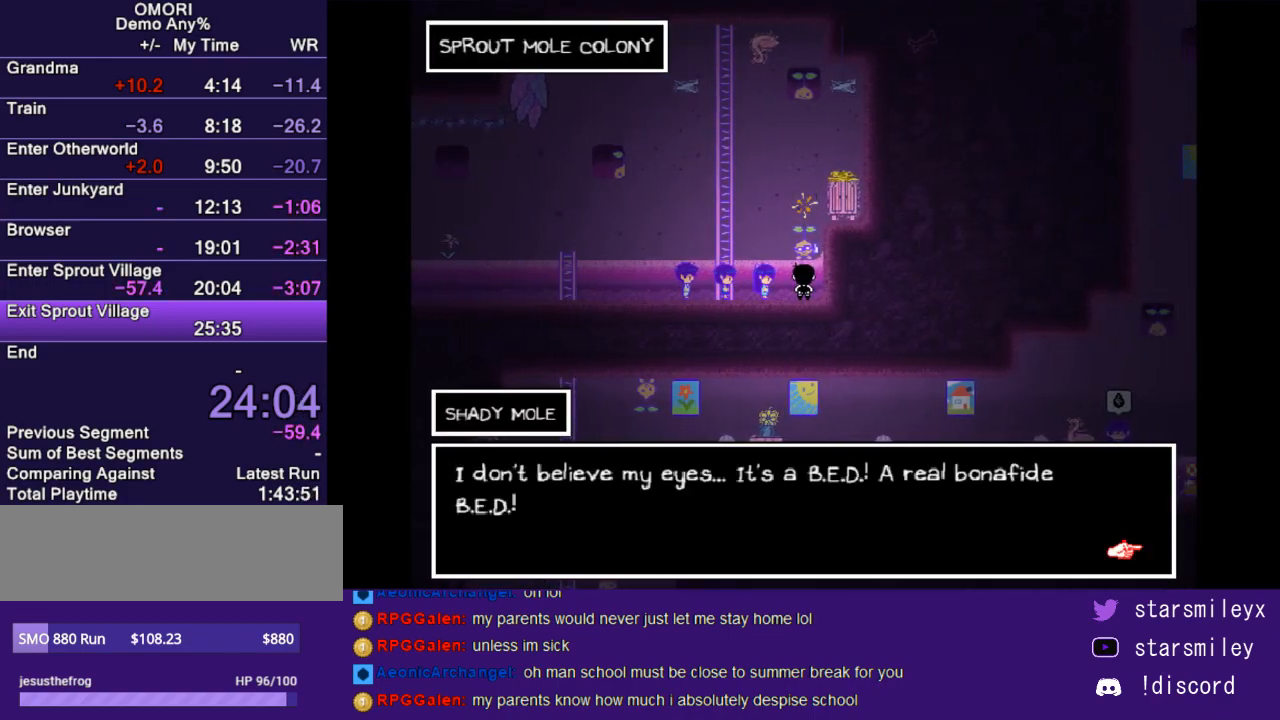
{"keys": ["return", "x"], "events": [[50, "return", "up"], [50, "x", "up"], [83, "return", "down"], [117, "x", "down"], [150, "return", "up"], [183, "x", "up"], [217, "return", "down"], [217, "x", "down"], [283, "return", "up"], [283, "x", "up"], [350, "return", "down"], [350, "x", "down"], [433, "return", "up"], [433, "x", "up"], [467, "return", "down"], [500, "x", "down"]]}
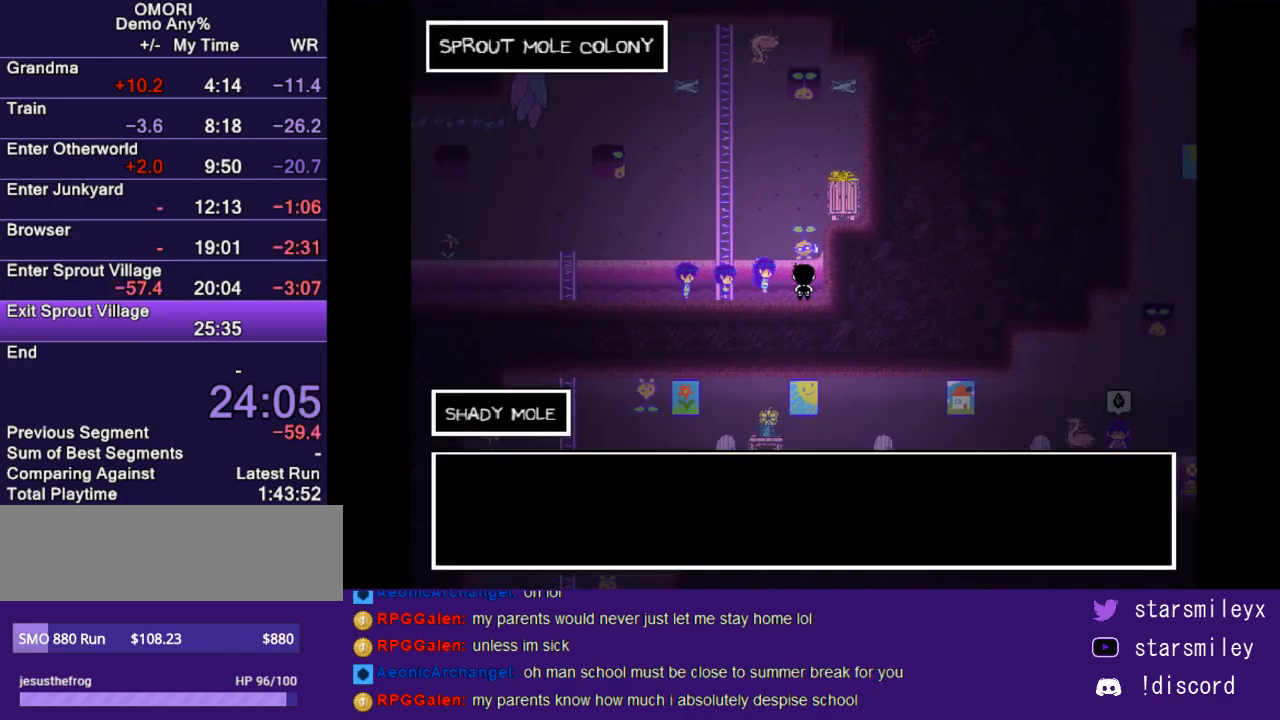
{"keys": [], "events": [[33, "return", "up"], [67, "x", "up"], [100, "return", "down"], [133, "x", "down"], [167, "return", "up"], [233, "return", "down"], [233, "x", "up"], [267, "x", "down"], [317, "return", "up"], [350, "x", "up"], [383, "return", "down"], [400, "return", "up"], [400, "x", "down"], [483, "x", "up"]]}
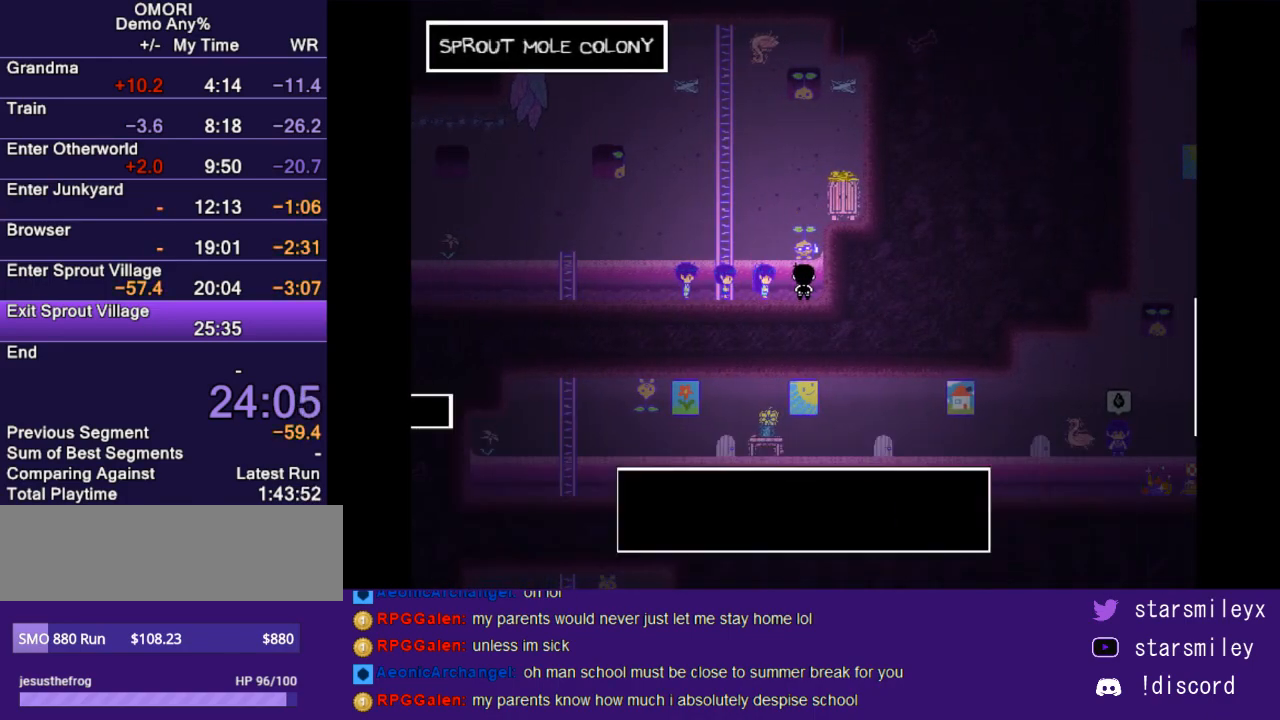
{"keys": ["x"], "events": [[17, "return", "down"], [50, "return", "up"], [50, "x", "down"], [117, "return", "down"], [167, "x", "up"], [200, "return", "up"], [233, "x", "down"], [300, "return", "down"], [300, "x", "up"], [333, "return", "up"], [367, "x", "down"], [400, "return", "down"], [433, "x", "up"], [467, "return", "up"], [500, "x", "down"]]}
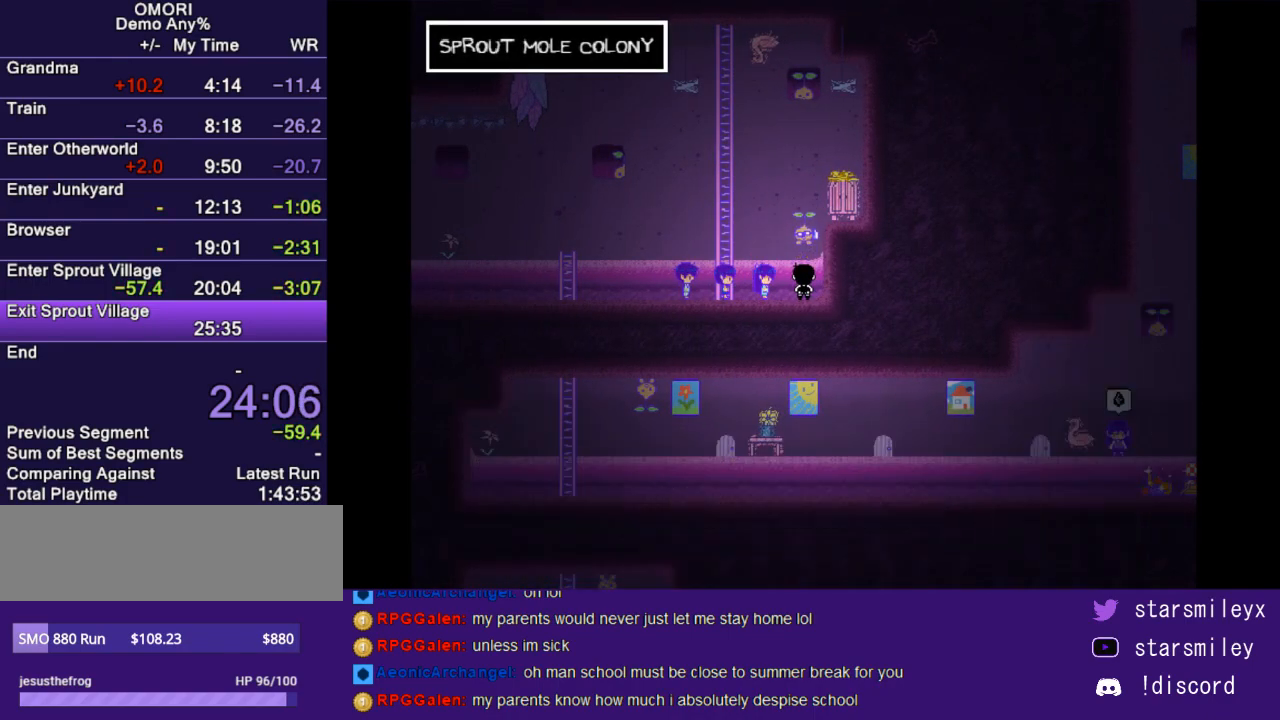
{"keys": ["x"], "events": [[50, "return", "down"], [83, "return", "up"], [83, "x", "up"], [150, "x", "down"], [183, "return", "down"], [217, "return", "up"], [250, "x", "up"], [283, "return", "down"], [317, "x", "down"], [350, "return", "up"], [400, "return", "down"], [500, "return", "up"]]}
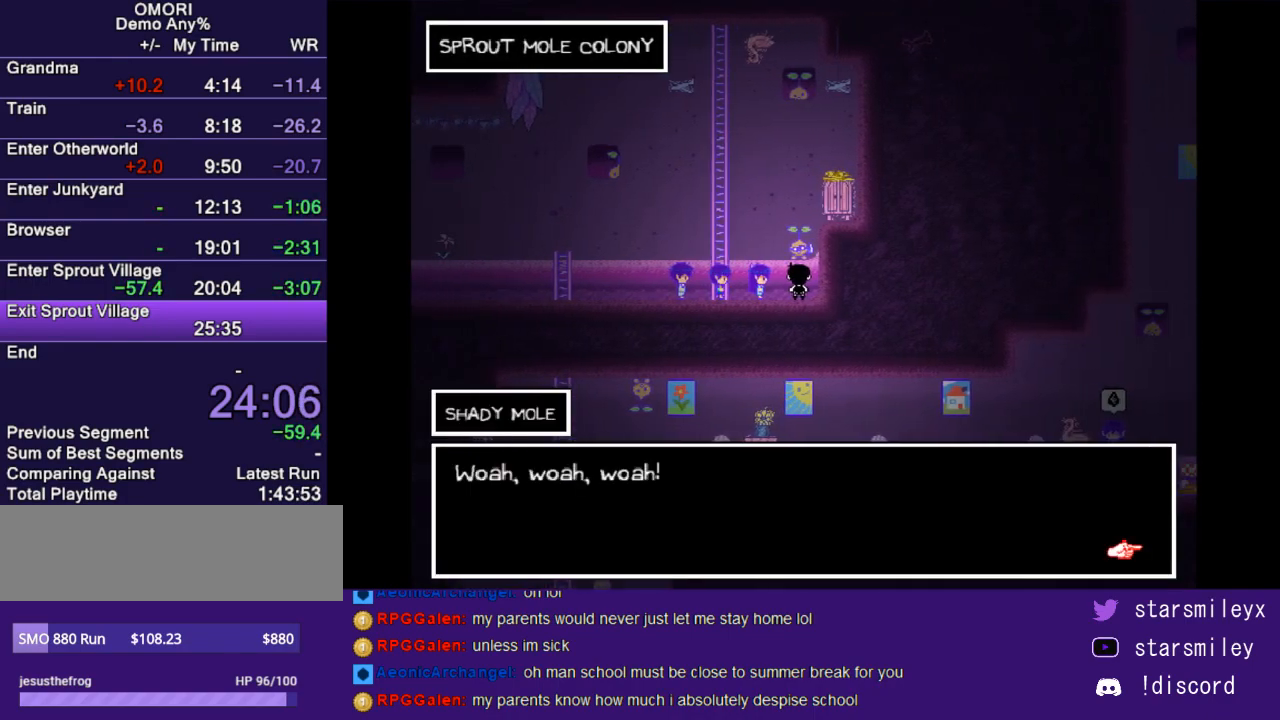
{"keys": [], "events": [[33, "x", "up"], [100, "return", "down"], [100, "x", "down"], [133, "return", "up"], [183, "x", "up"], [217, "return", "down"], [250, "x", "down"], [283, "return", "up"], [317, "x", "up"], [383, "return", "down"], [383, "x", "down"], [450, "return", "up"], [450, "x", "up"]]}
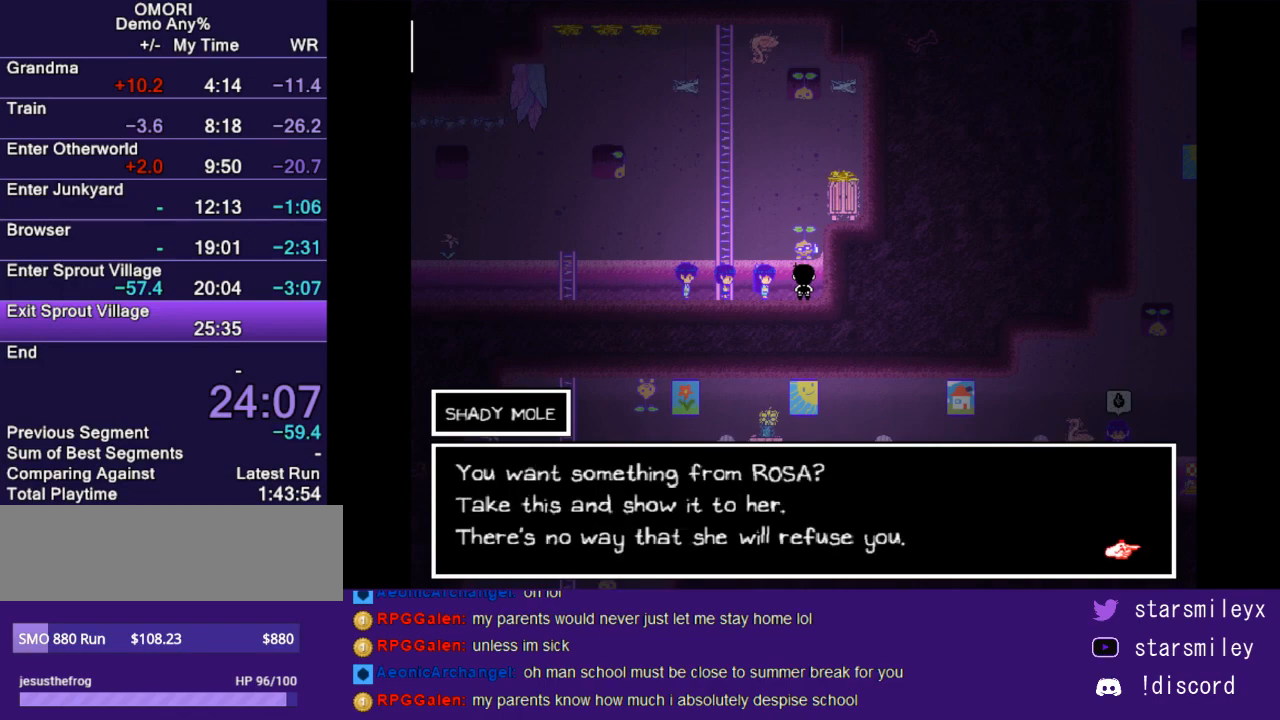
{"keys": ["return"], "events": [[50, "return", "down"], [50, "x", "down"], [83, "return", "up"], [133, "x", "up"], [200, "return", "down"], [200, "x", "down"], [233, "return", "up"], [267, "x", "up"], [333, "return", "down"], [367, "return", "up"], [367, "x", "down"], [433, "x", "up"], [467, "return", "down"]]}
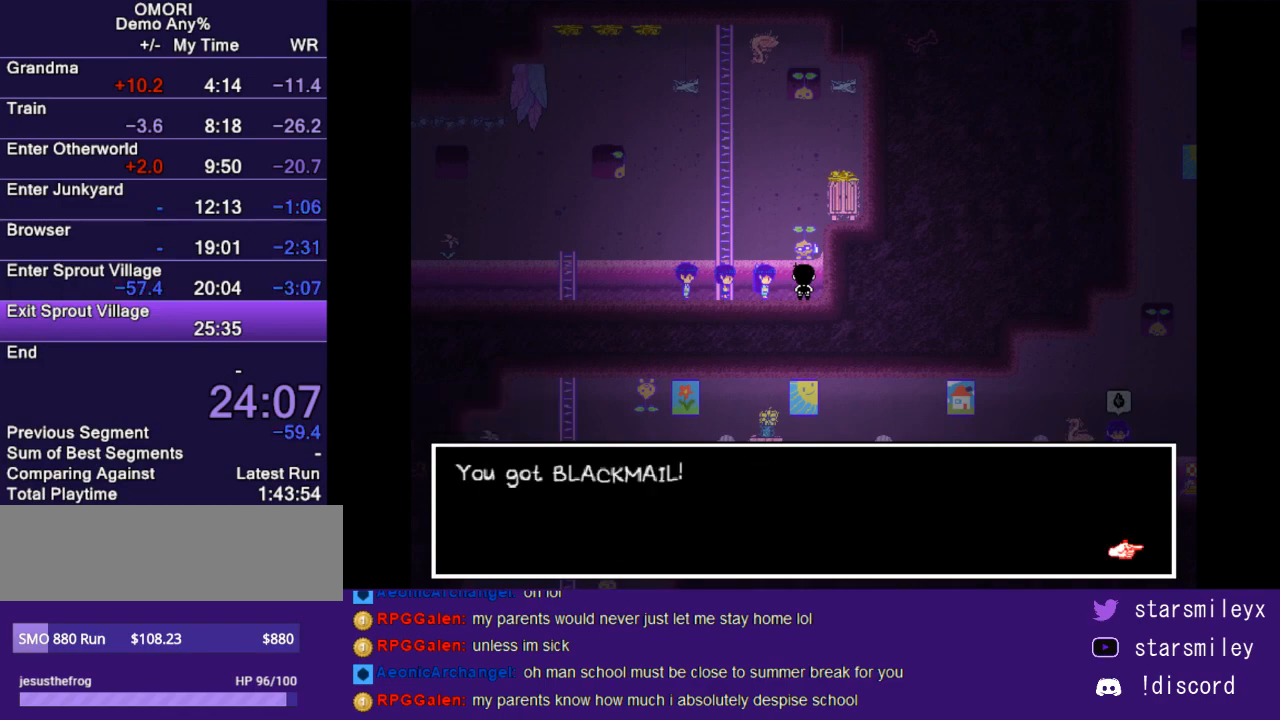
{"keys": ["x"], "events": [[17, "return", "up"], [17, "x", "down"], [83, "x", "up"], [117, "return", "down"], [150, "x", "down"], [183, "return", "up"], [217, "x", "up"], [250, "return", "down"], [283, "return", "up"], [283, "x", "down"], [367, "x", "up"], [400, "return", "down"], [433, "return", "up"], [467, "x", "down"]]}
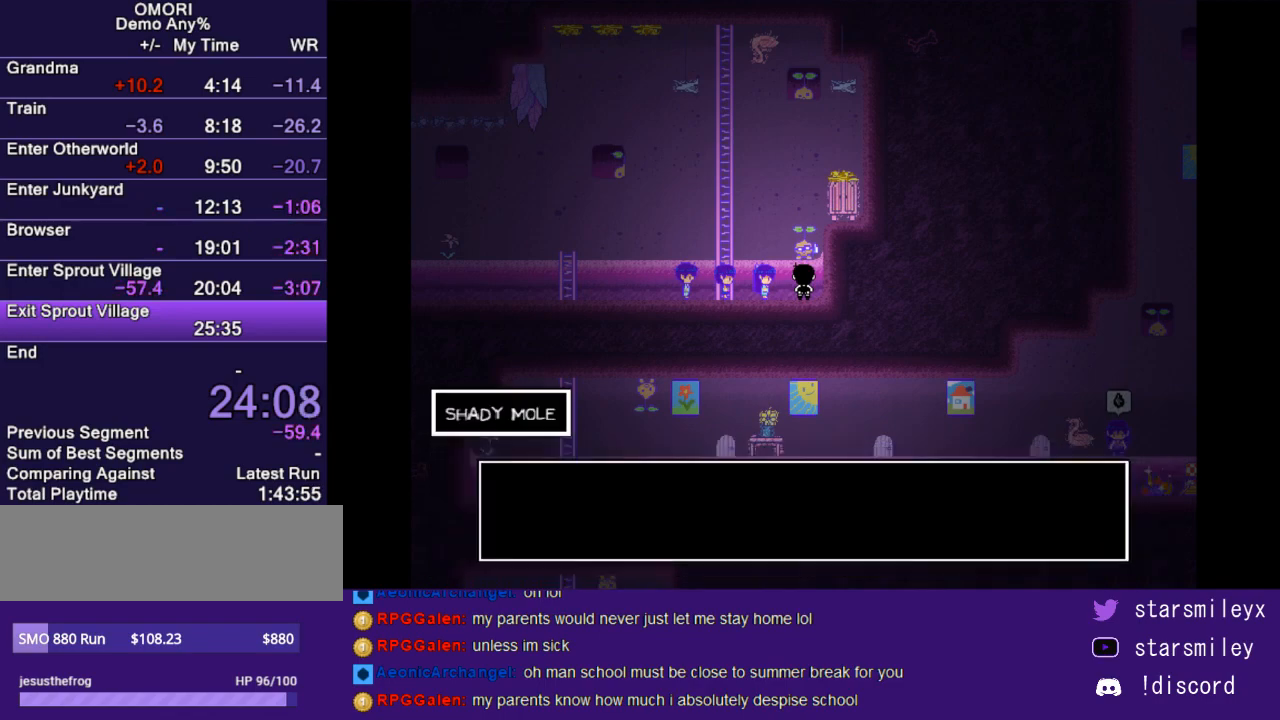
{"keys": [], "events": [[33, "return", "down"], [33, "x", "up"], [67, "return", "up"], [100, "x", "down"], [167, "return", "down"], [200, "return", "up"], [200, "x", "up"]]}
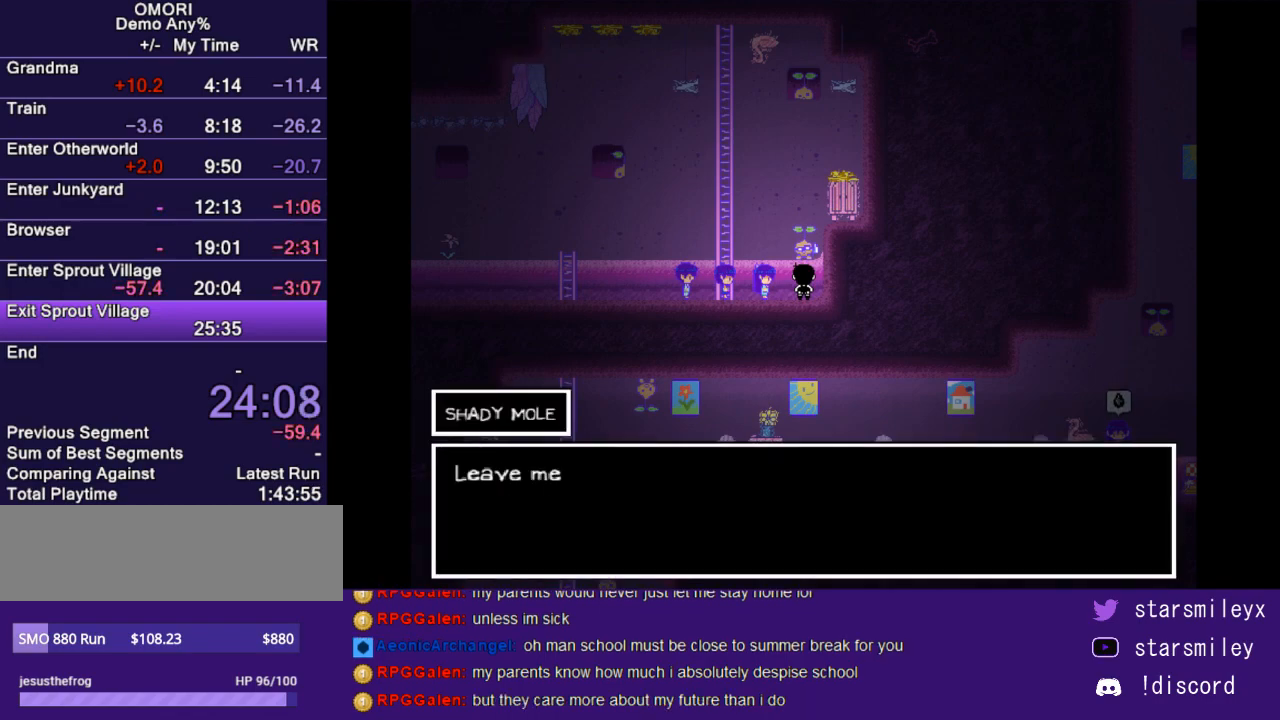
{"keys": [], "events": [[50, "x", "down"], [117, "x", "up"], [250, "x", "down"], [317, "x", "up"], [383, "x", "down"], [500, "x", "up"]]}
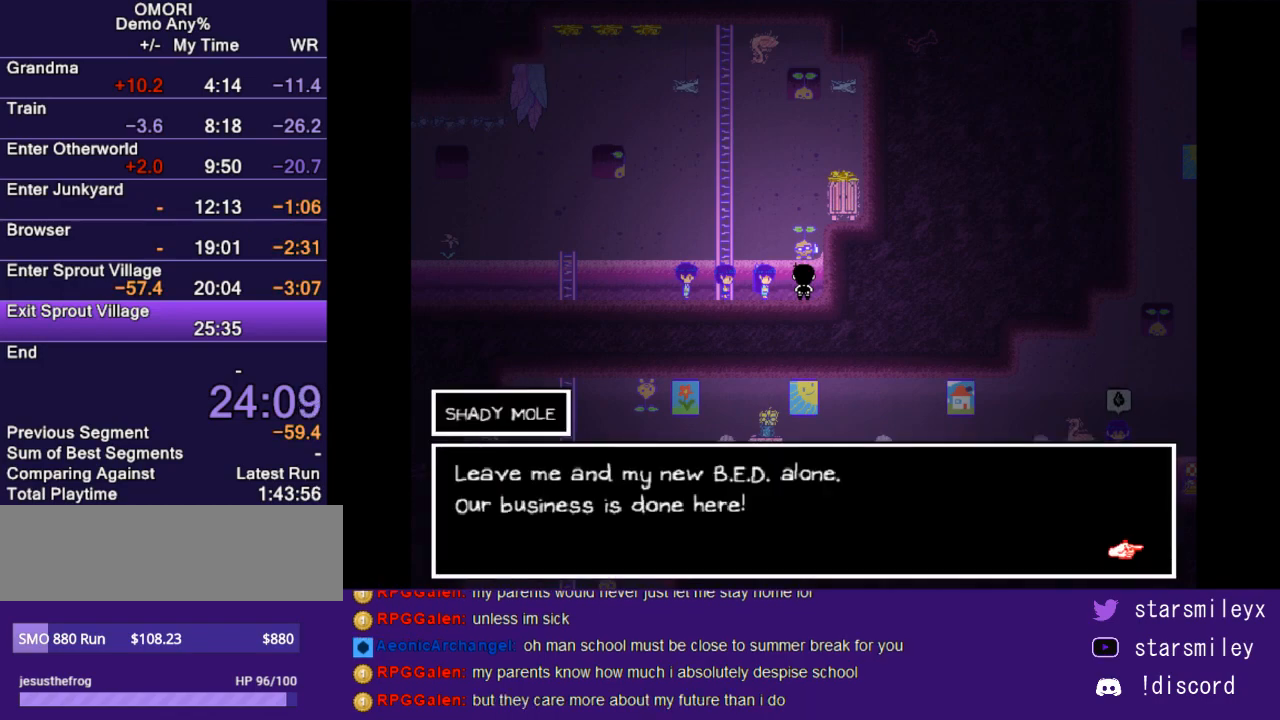
{"keys": ["left"], "events": [[200, "x", "down"], [267, "x", "up"], [367, "left", "down"]]}